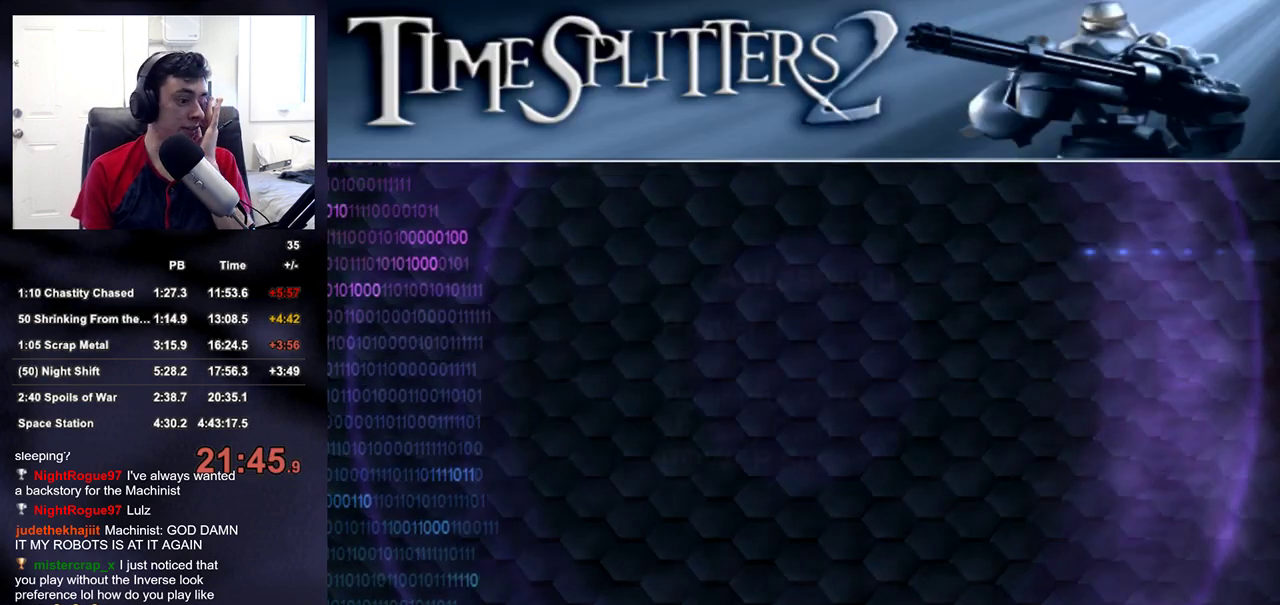
Gameplay with a controller (PlayStation layout); each line is a JSON object with the inputs held at the frame after it. "events" lists button and stick changes between this image and that frame as [ms after this image, input, new state], when the widget could be followed in between. Not read: L1 L3 R3.
{"buttons": ["CROSS"], "left_stick": "center", "right_stick": "center", "events": [[467, "CROSS", "down"]]}
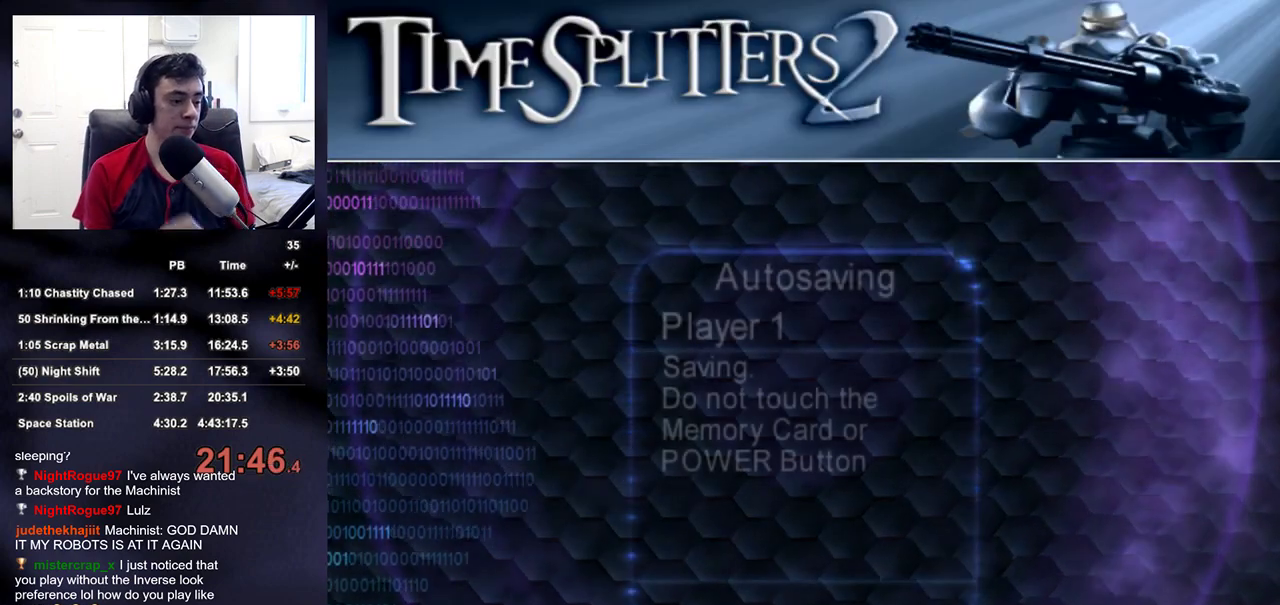
{"buttons": ["CROSS"], "left_stick": "center", "right_stick": "center", "events": [[17, "CROSS", "up"], [200, "CROSS", "down"], [250, "CROSS", "up"], [317, "CROSS", "down"], [383, "CROSS", "up"], [433, "CROSS", "down"]]}
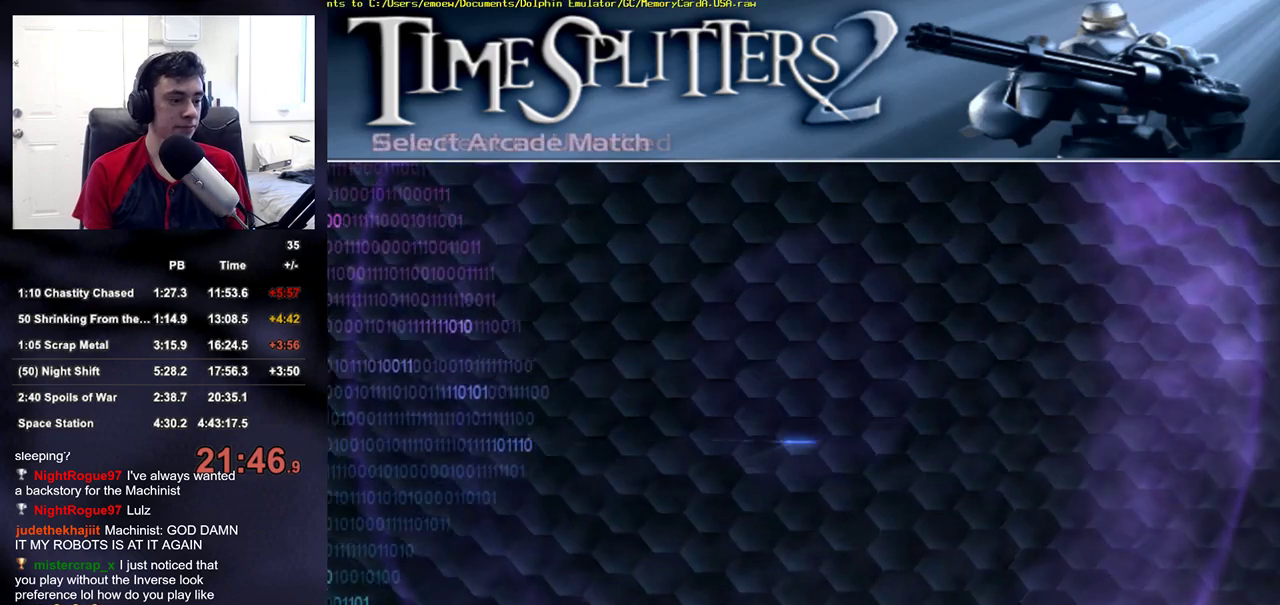
{"buttons": [], "left_stick": "center", "right_stick": "center", "events": [[17, "CROSS", "up"]]}
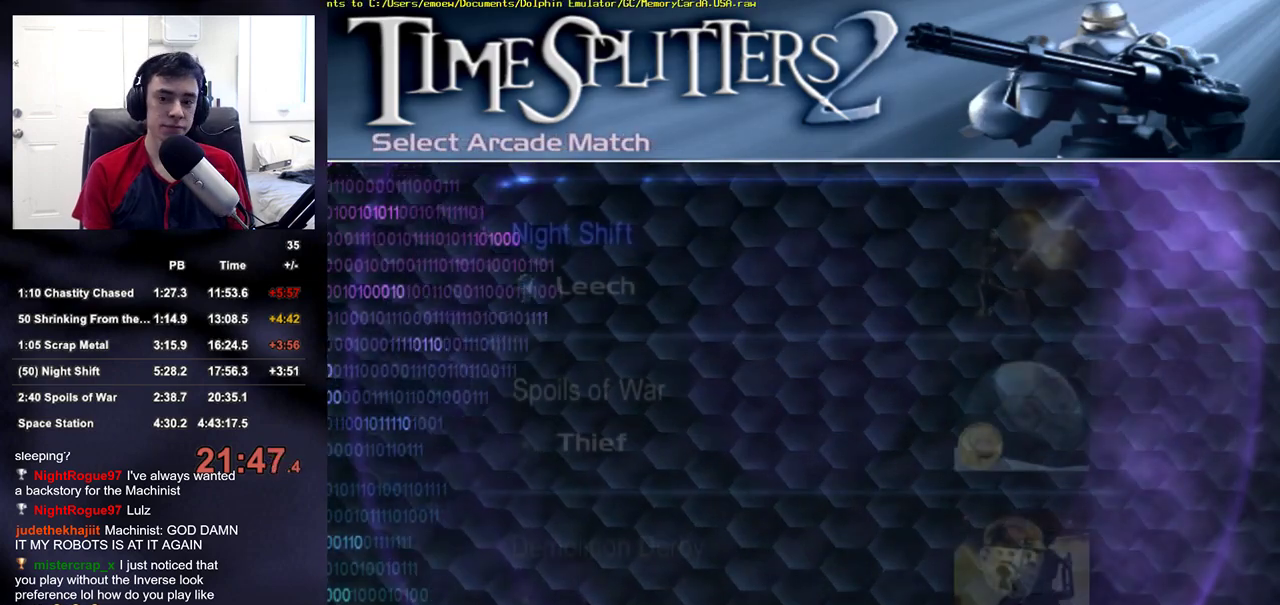
{"buttons": ["CROSS"], "left_stick": "center", "right_stick": "center", "events": [[200, "DPAD_DOWN", "down"], [250, "DPAD_DOWN", "up"], [367, "CROSS", "down"], [433, "CROSS", "up"], [483, "CROSS", "down"]]}
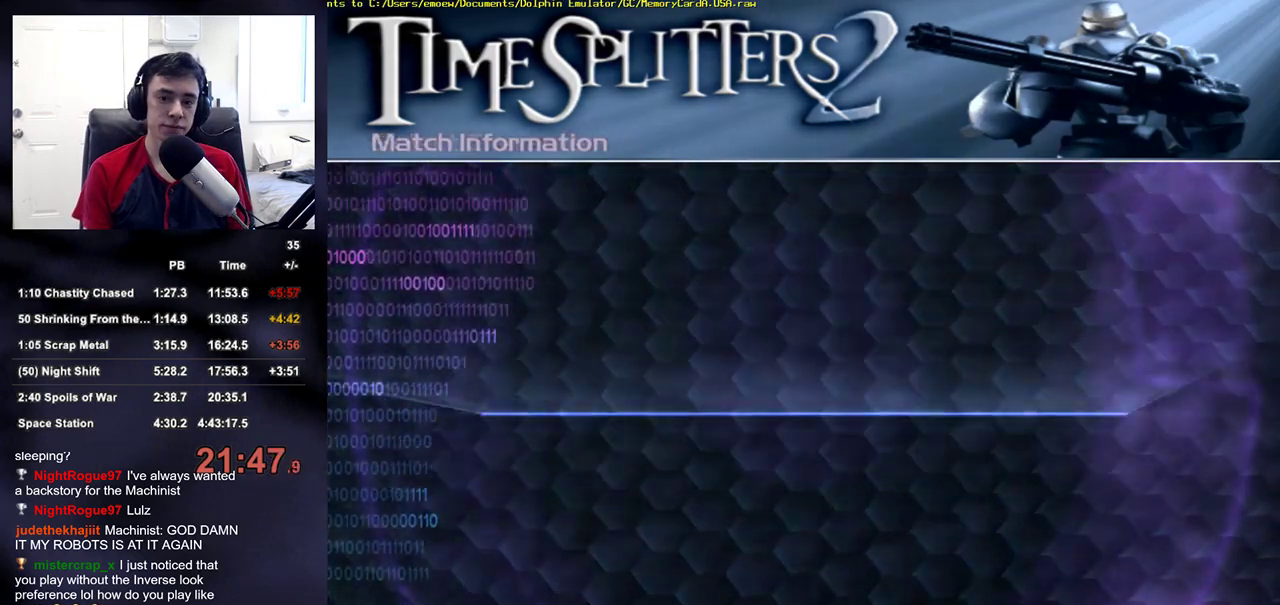
{"buttons": [], "left_stick": "center", "right_stick": "center", "events": [[33, "CROSS", "up"], [100, "CROSS", "down"], [167, "CROSS", "up"], [233, "CROSS", "down"], [300, "CROSS", "up"]]}
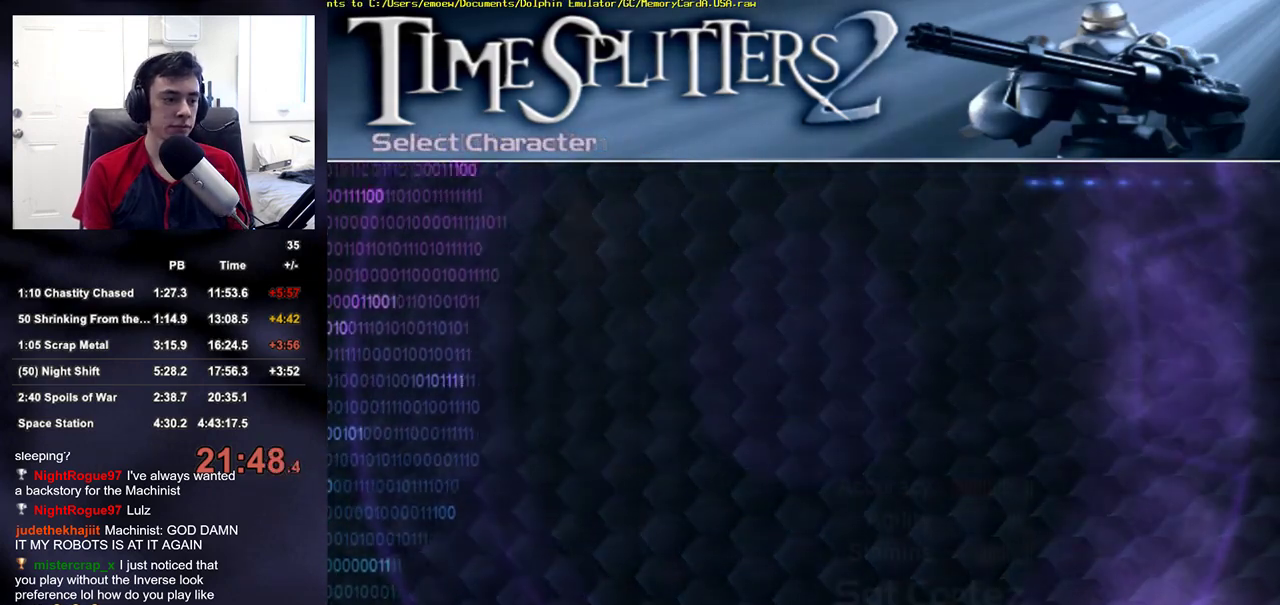
{"buttons": ["CROSS"], "left_stick": "center", "right_stick": "center", "events": [[250, "CROSS", "down"], [333, "CROSS", "up"], [383, "CROSS", "down"], [433, "CROSS", "up"], [500, "CROSS", "down"]]}
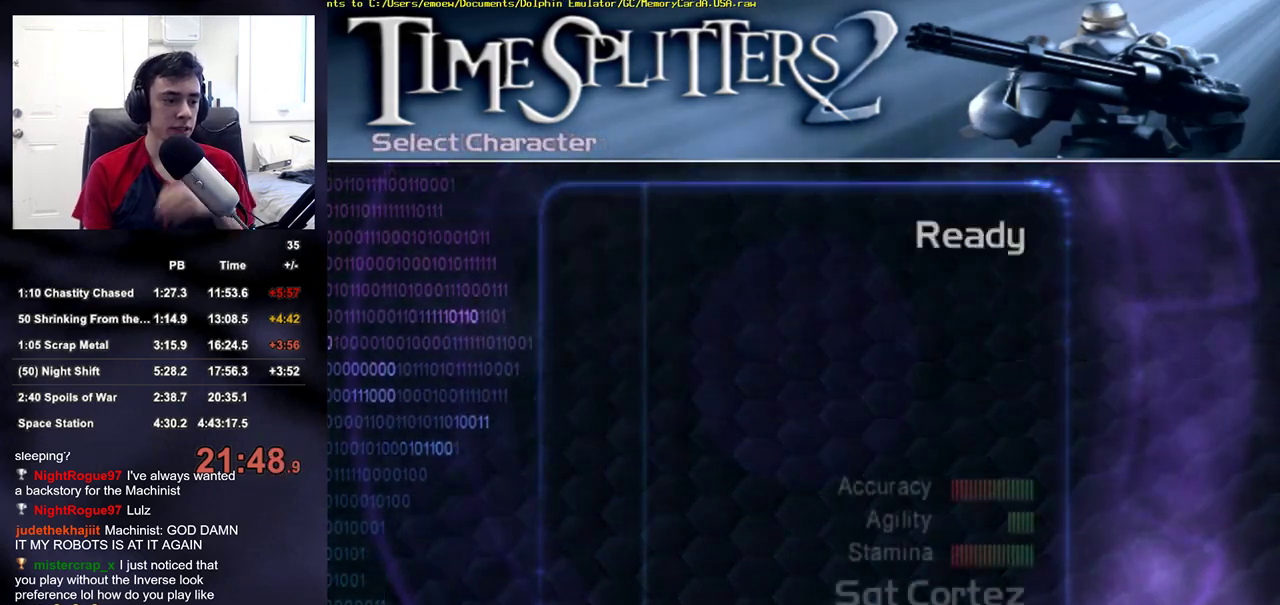
{"buttons": [], "left_stick": "center", "right_stick": "center", "events": [[67, "CROSS", "up"], [133, "CROSS", "down"], [200, "CROSS", "up"], [283, "CROSS", "down"], [417, "CROSS", "up"]]}
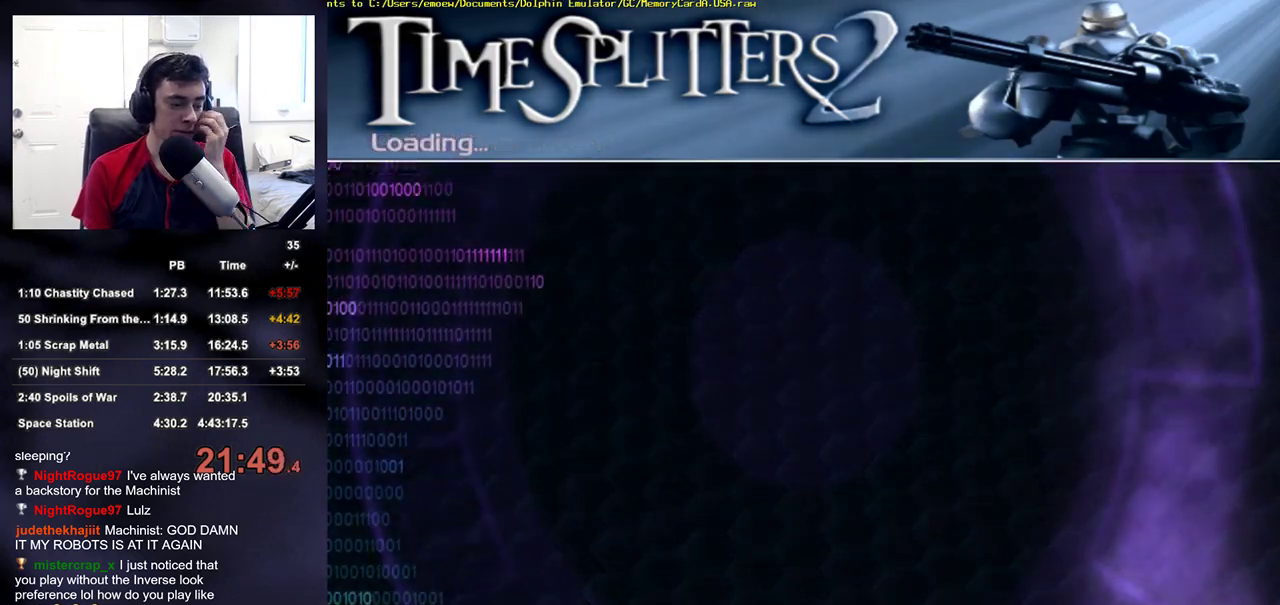
{"buttons": [], "left_stick": "center", "right_stick": "center", "events": []}
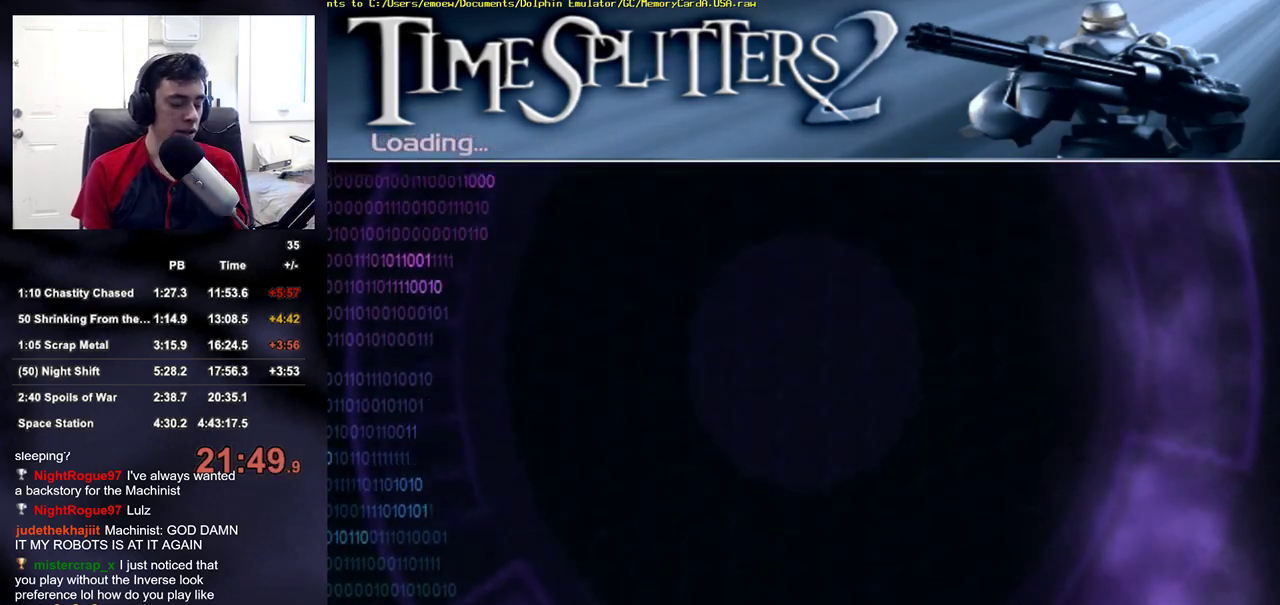
{"buttons": [], "left_stick": "center", "right_stick": "center", "events": []}
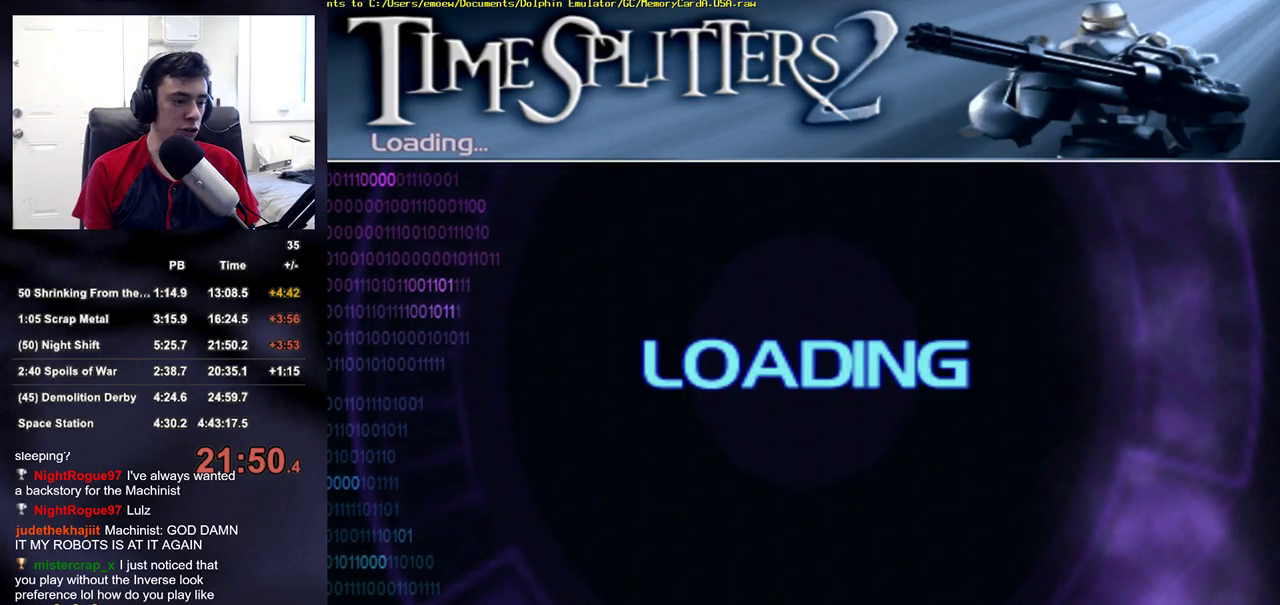
{"buttons": [], "left_stick": "center", "right_stick": "center", "events": []}
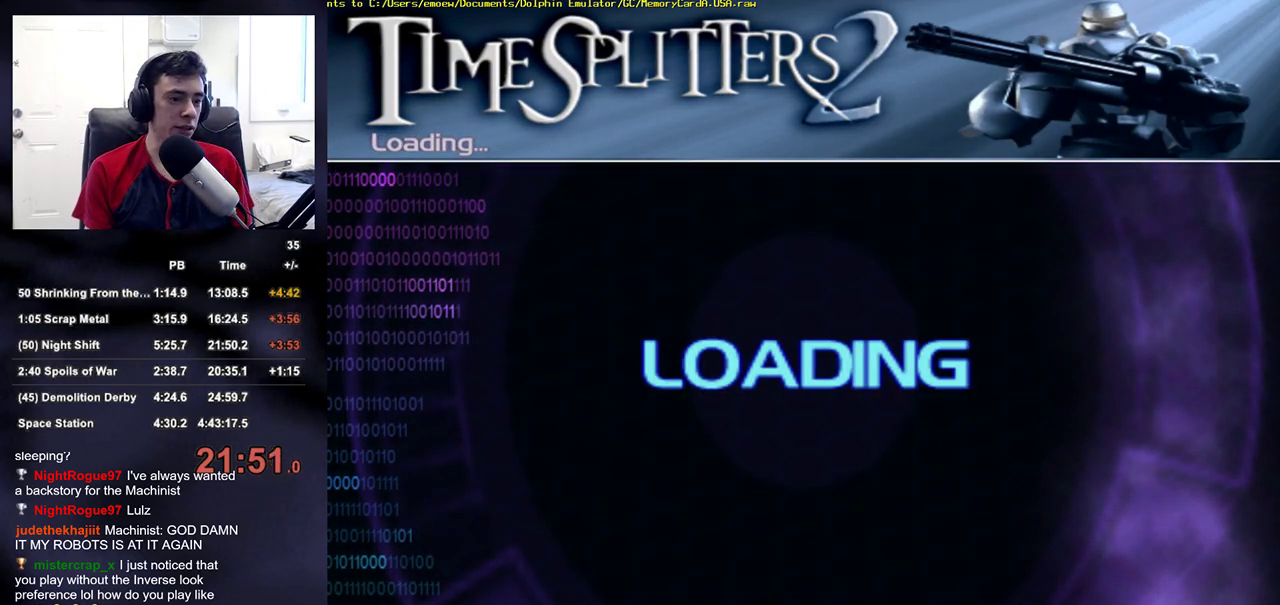
{"buttons": [], "left_stick": "center", "right_stick": "center", "events": []}
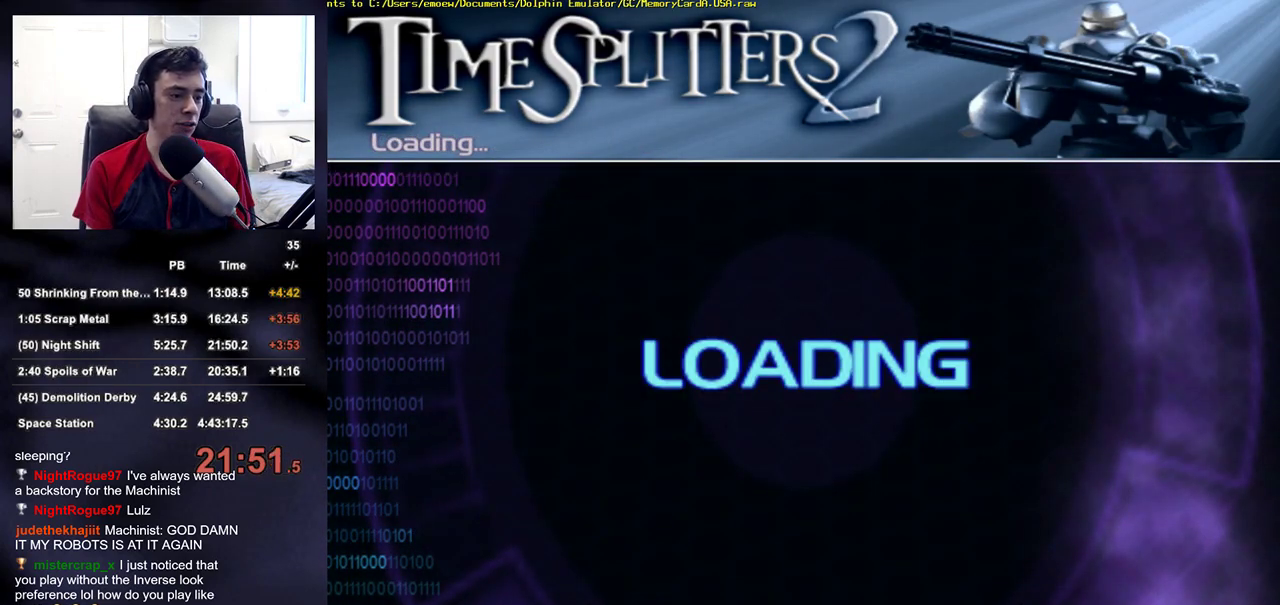
{"buttons": [], "left_stick": "center", "right_stick": "center", "events": []}
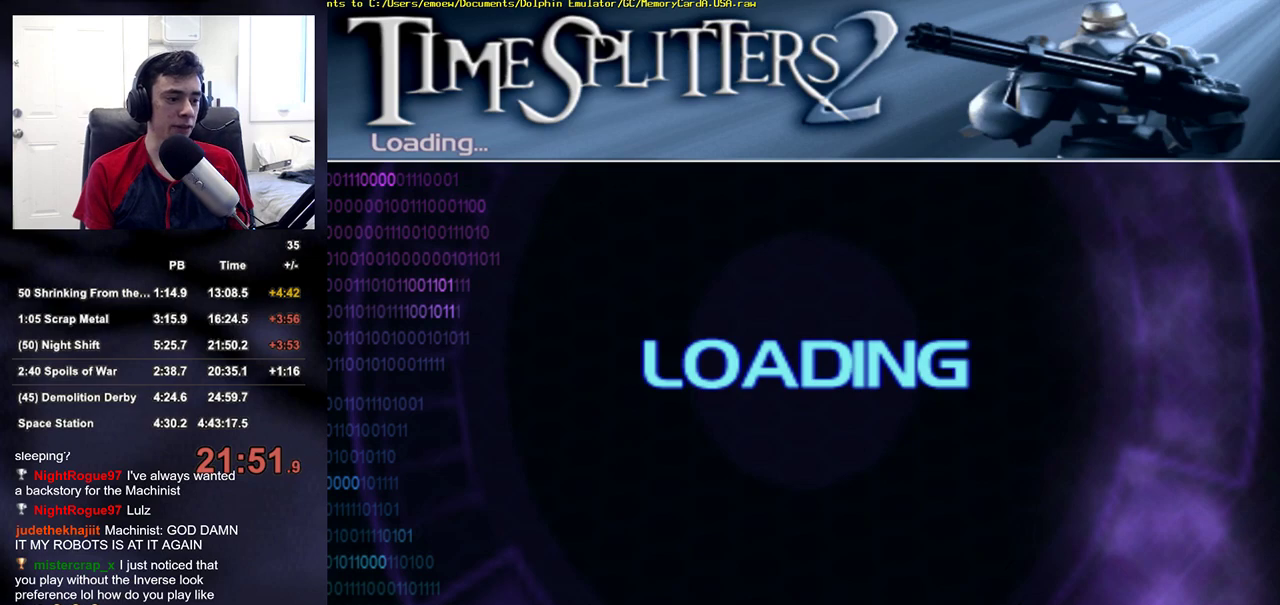
{"buttons": [], "left_stick": "center", "right_stick": "center", "events": []}
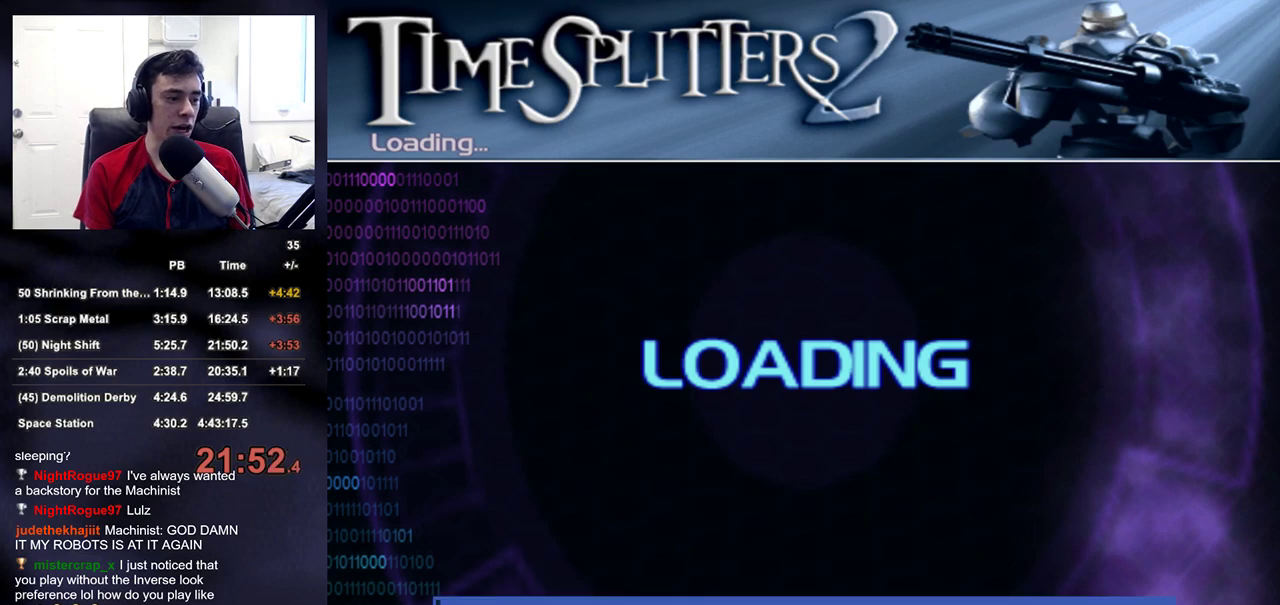
{"buttons": [], "left_stick": "center", "right_stick": "center", "events": []}
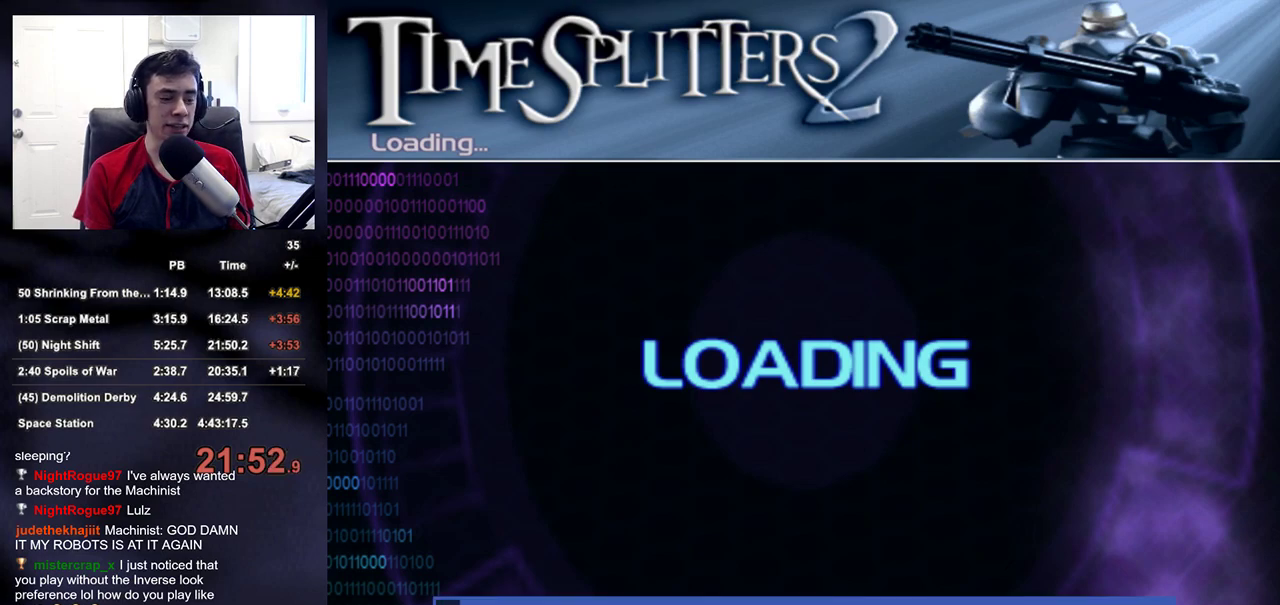
{"buttons": [], "left_stick": "center", "right_stick": "center", "events": []}
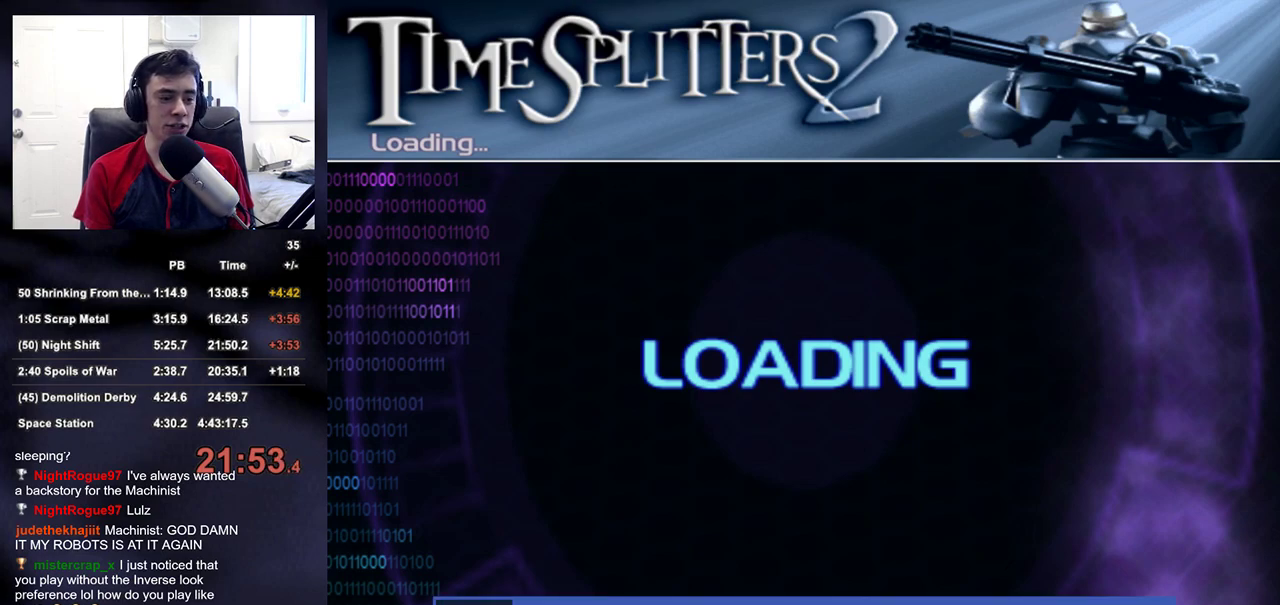
{"buttons": [], "left_stick": "center", "right_stick": "center", "events": []}
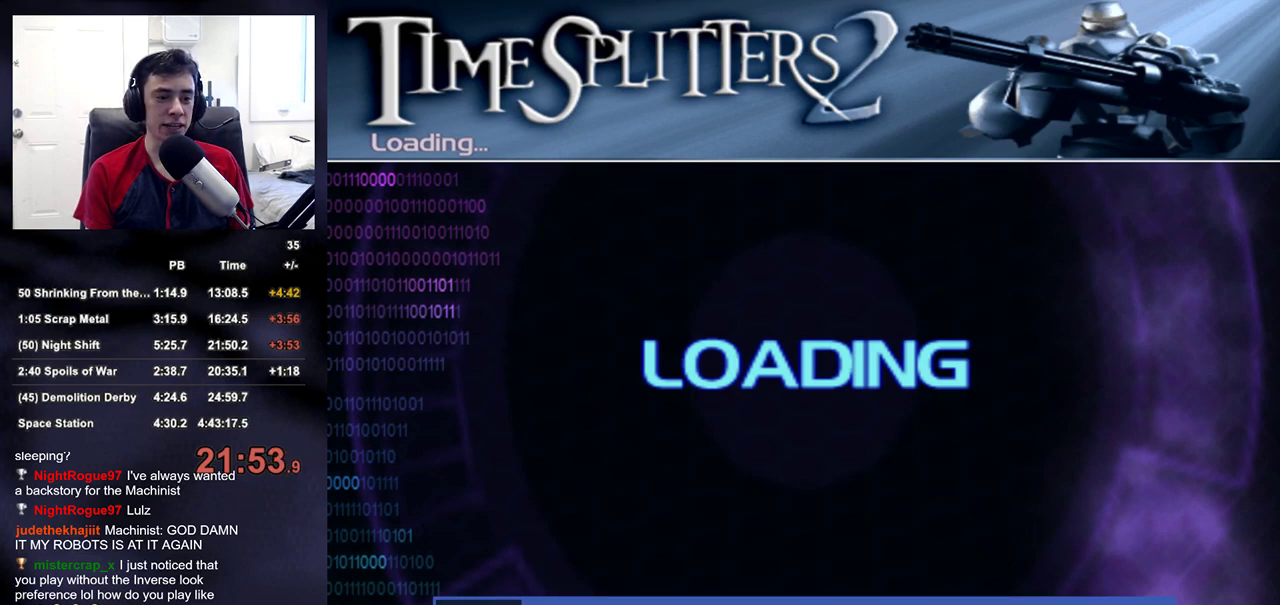
{"buttons": [], "left_stick": "center", "right_stick": "center", "events": []}
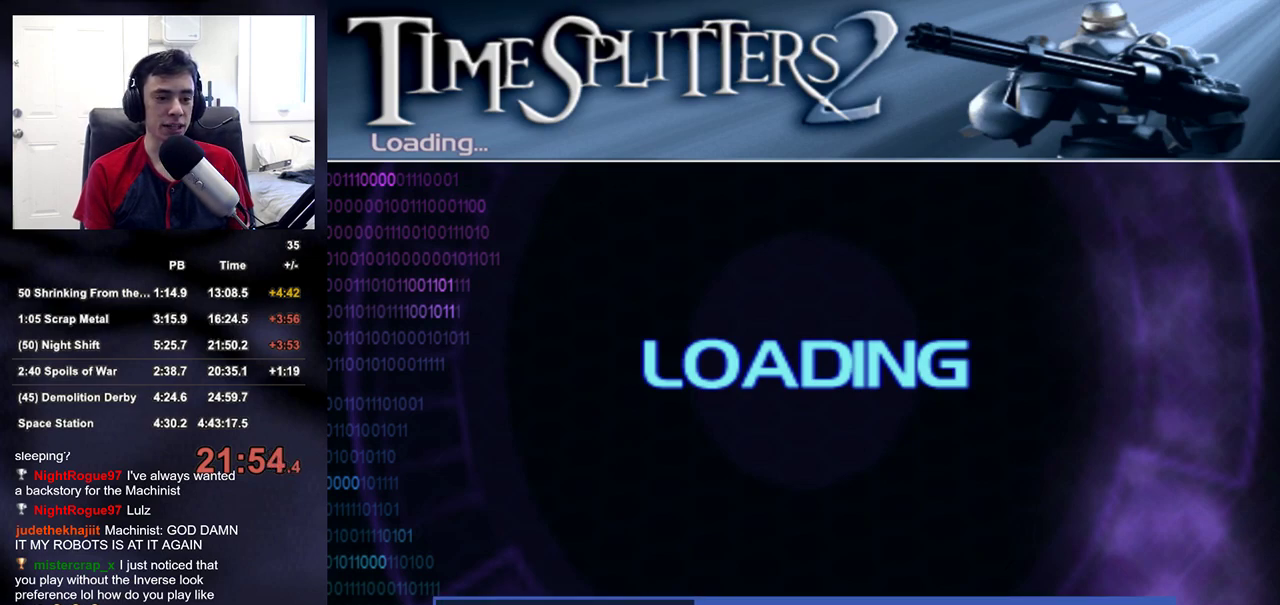
{"buttons": [], "left_stick": "up", "right_stick": "center", "events": [[250, "left_stick", "down"], [450, "left_stick", "up"]]}
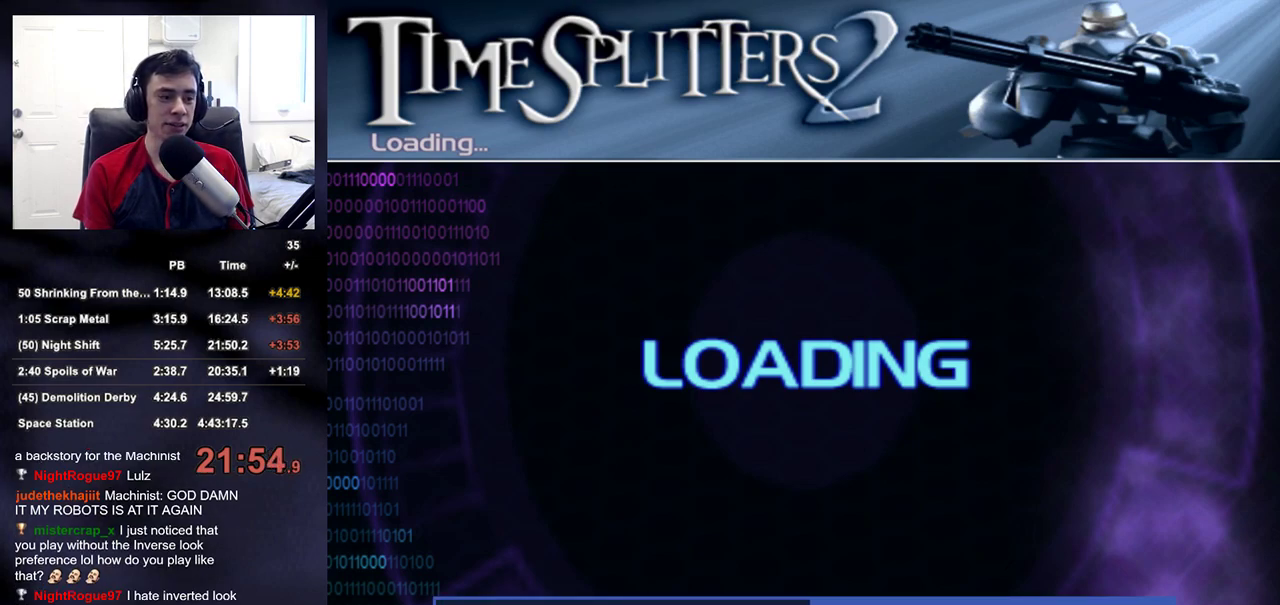
{"buttons": [], "left_stick": "down", "right_stick": "center", "events": [[100, "left_stick", "down"], [317, "left_stick", "center"], [500, "left_stick", "down"]]}
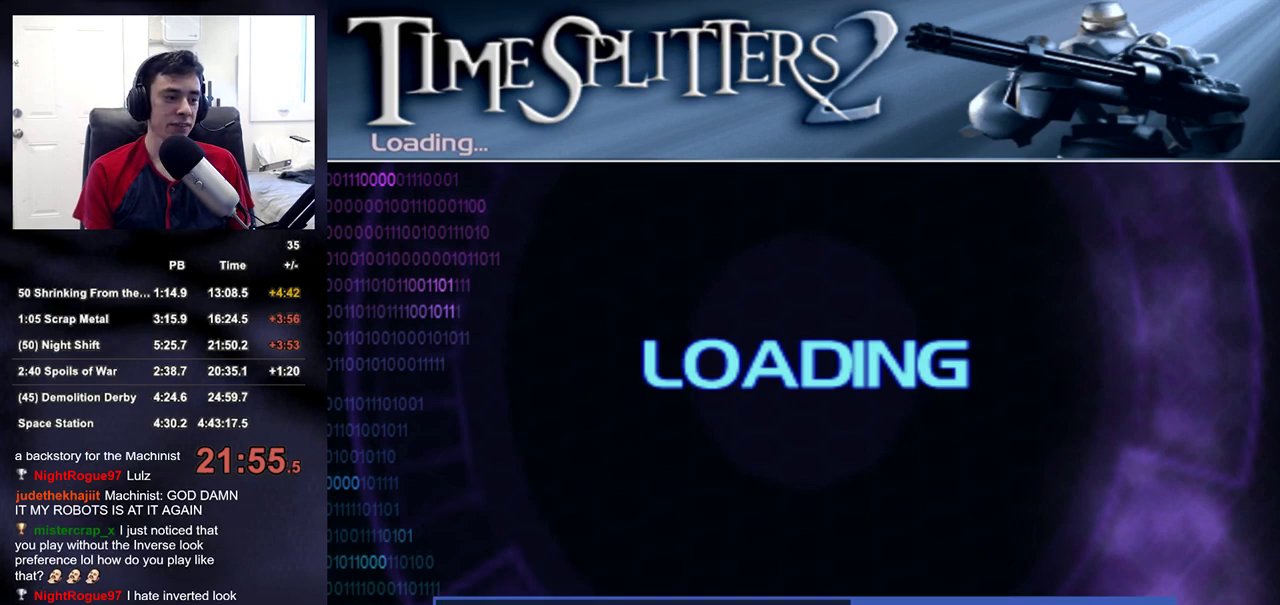
{"buttons": [], "left_stick": "center", "right_stick": "center", "events": [[100, "left_stick", "center"], [183, "left_stick", "down"], [267, "left_stick", "center"], [317, "left_stick", "down"], [467, "left_stick", "center"]]}
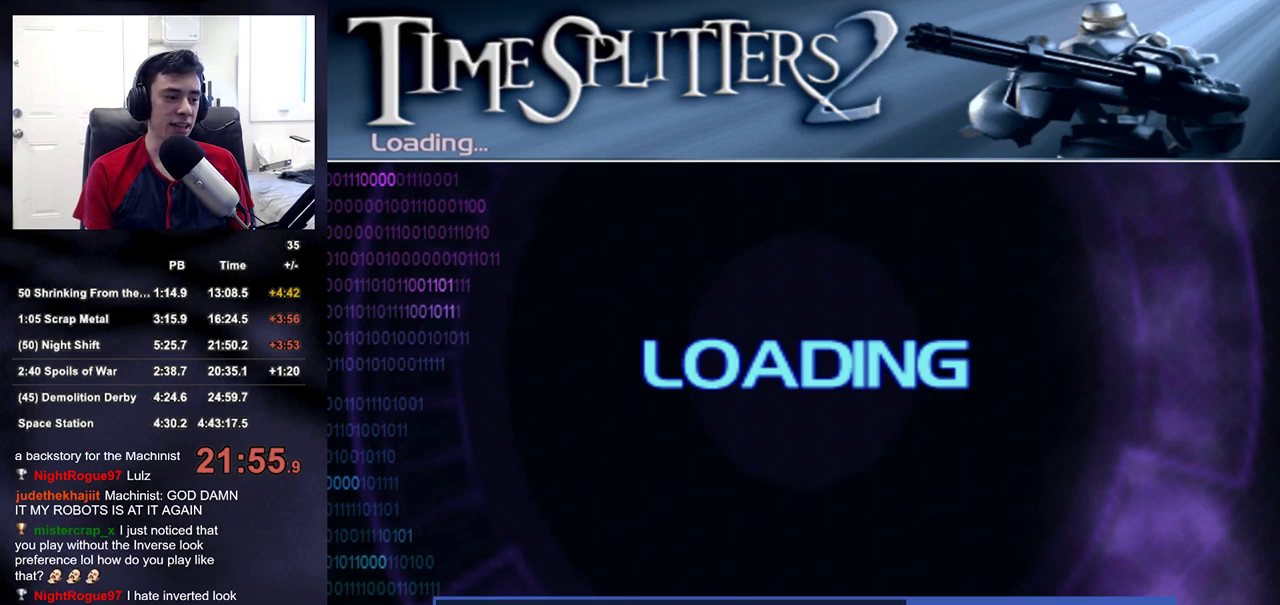
{"buttons": [], "left_stick": "up", "right_stick": "center", "events": [[217, "left_stick", "up"], [333, "left_stick", "center"], [417, "left_stick", "up"]]}
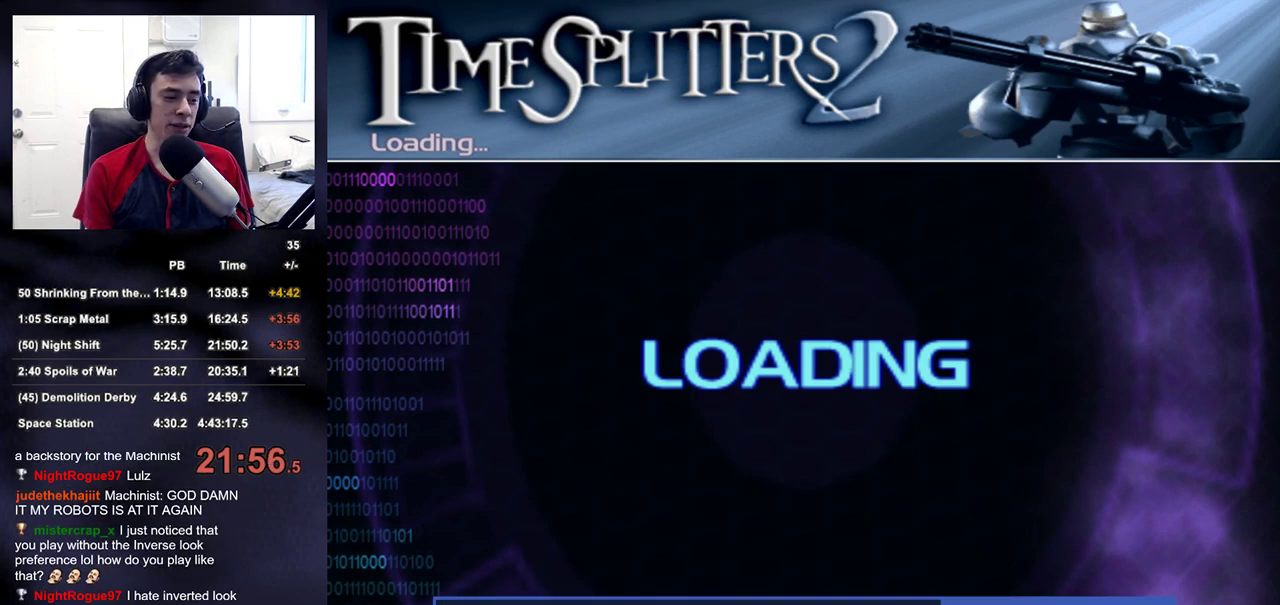
{"buttons": [], "left_stick": "center", "right_stick": "center", "events": [[33, "left_stick", "center"], [100, "left_stick", "up"], [217, "left_stick", "center"]]}
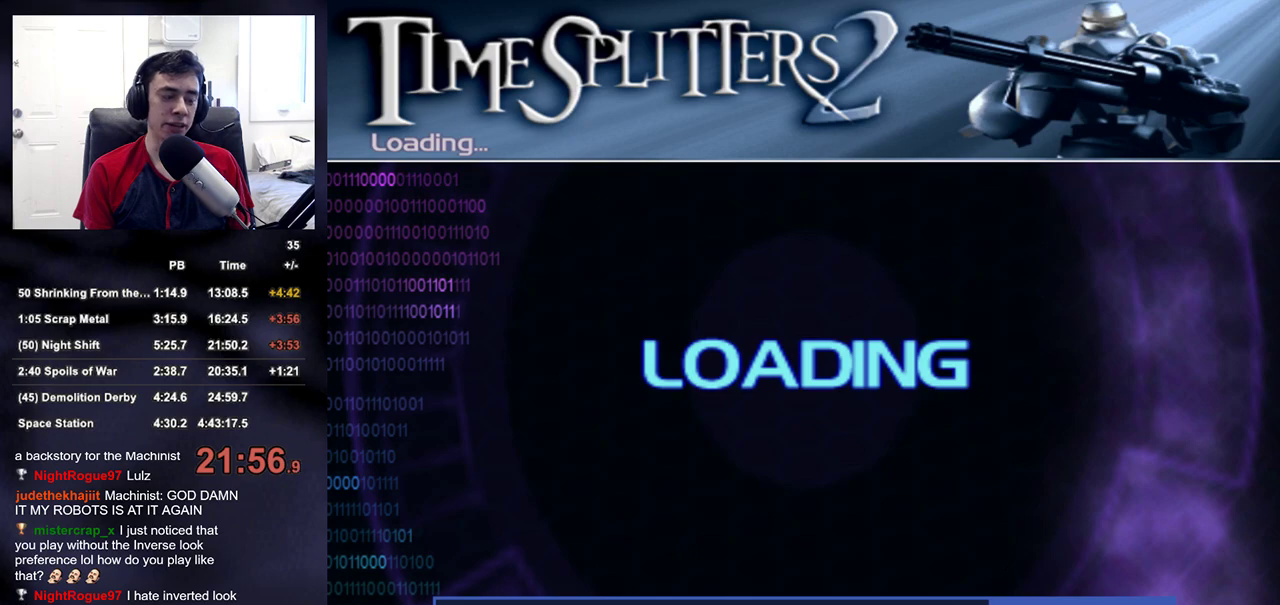
{"buttons": [], "left_stick": "center", "right_stick": "center", "events": []}
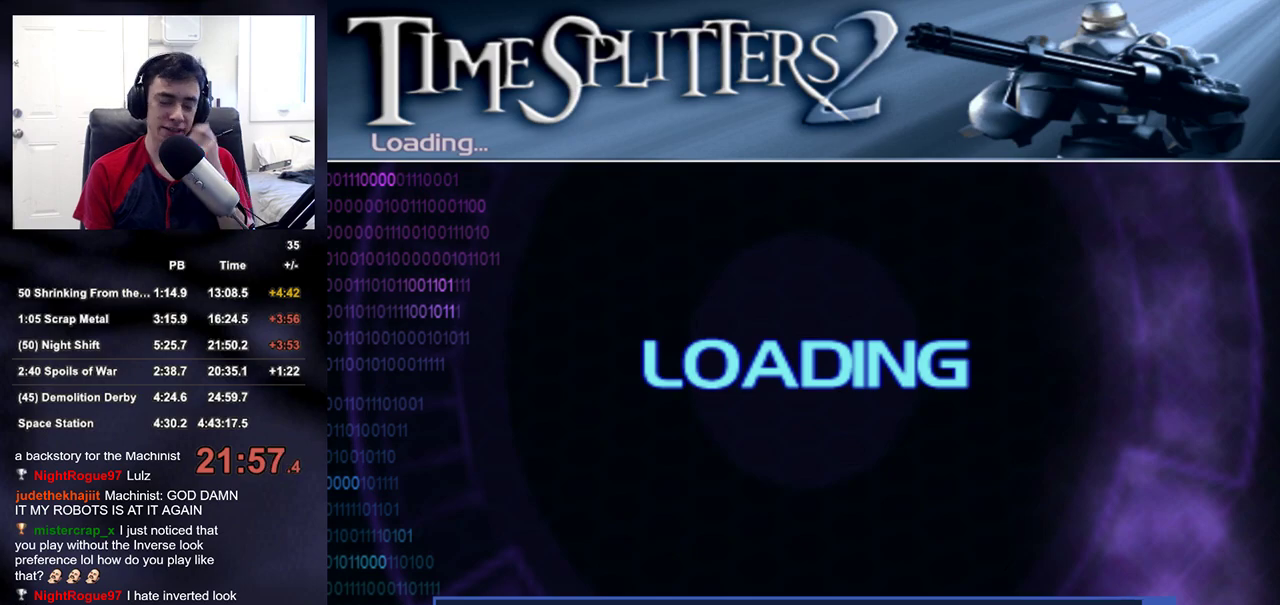
{"buttons": [], "left_stick": "center", "right_stick": "center", "events": []}